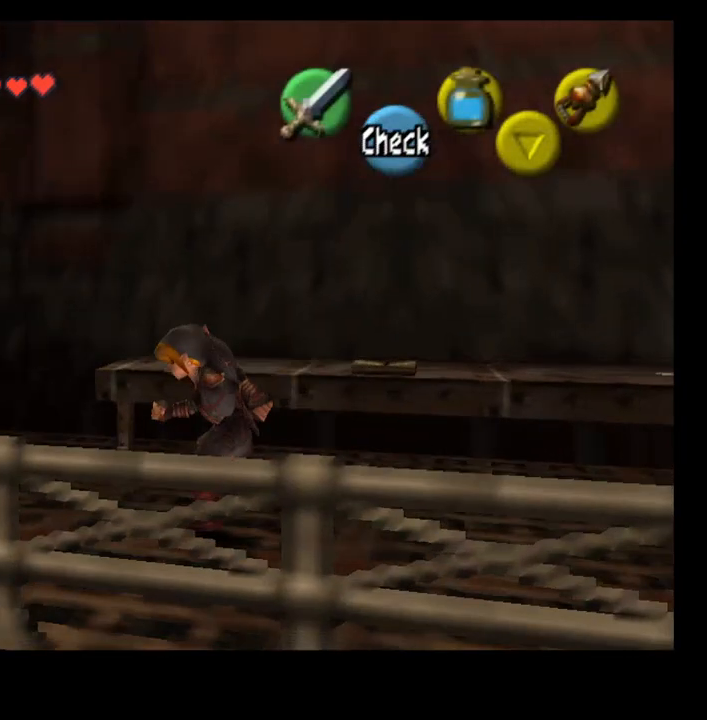
Gameplay with a controller (PlayStation layout); each line is a JSON object with the inputs held at the frame after it (dt_ms = milliseconds from this image to that frame). "events" lists button and stick changes between this image and that frame as [ms after this image, input, new state], when the widget could be followed in between. Not read: L1.
{"dt_ms": 500, "buttons": [], "left_stick": "center", "right_stick": "center", "events": [[233, "L2", "down"], [367, "L2", "up"], [400, "left_stick", "center"]]}
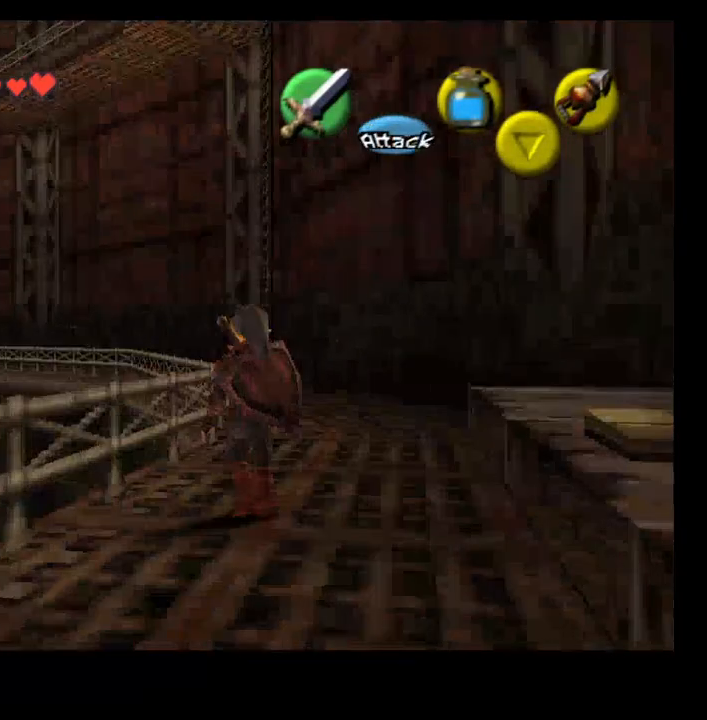
{"dt_ms": 500, "buttons": [], "left_stick": "up", "right_stick": "center", "events": [[100, "left_stick", "up"]]}
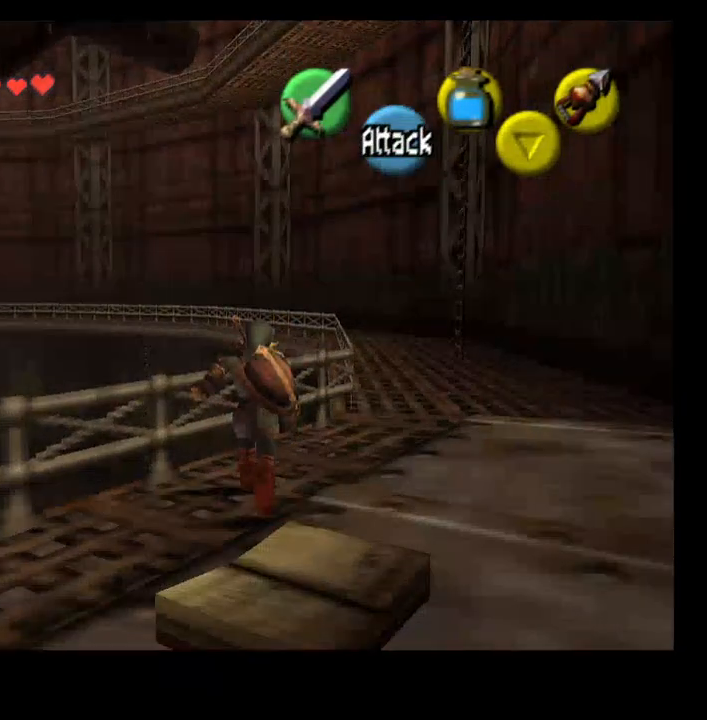
{"dt_ms": 500, "buttons": [], "left_stick": "up", "right_stick": "center", "events": []}
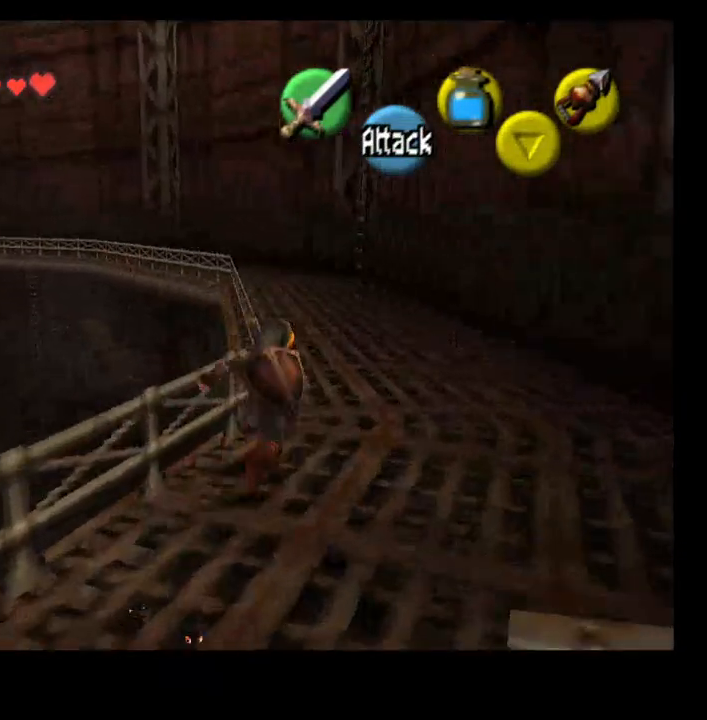
{"dt_ms": 500, "buttons": [], "left_stick": "up-left", "right_stick": "center"}
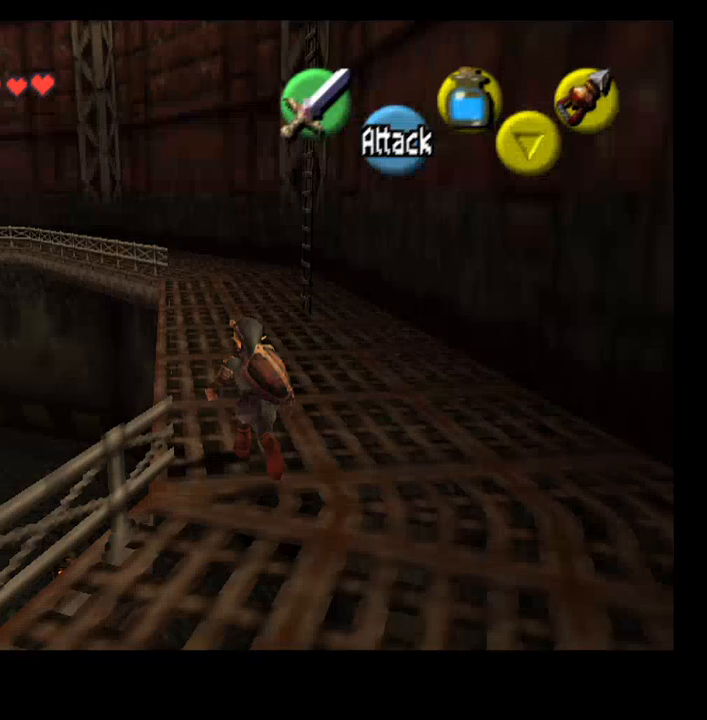
{"dt_ms": 500, "buttons": ["SELECT"], "left_stick": "up-left", "right_stick": "center", "events": [[433, "SELECT", "down"]]}
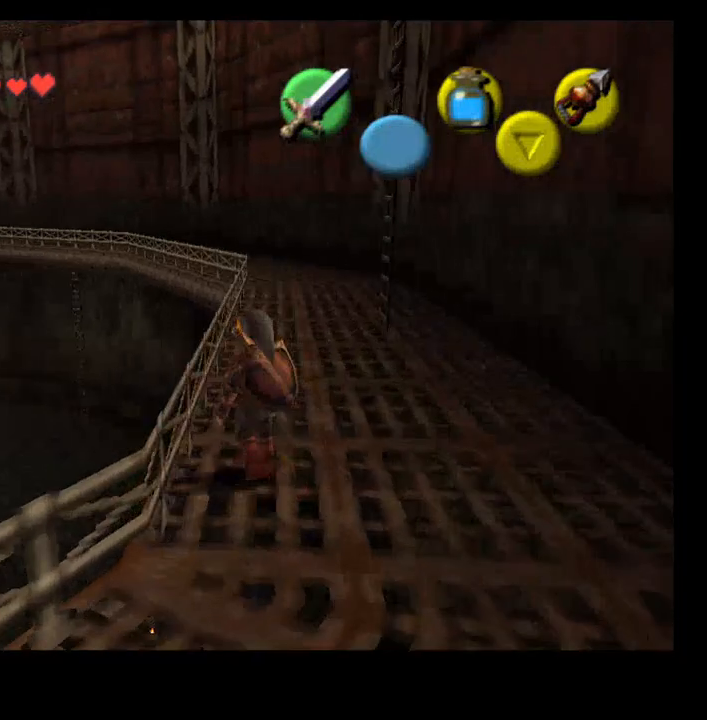
{"dt_ms": 500, "buttons": [], "left_stick": "center", "right_stick": "center", "events": [[100, "SELECT", "up"], [167, "left_stick", "left"], [300, "left_stick", "center"]]}
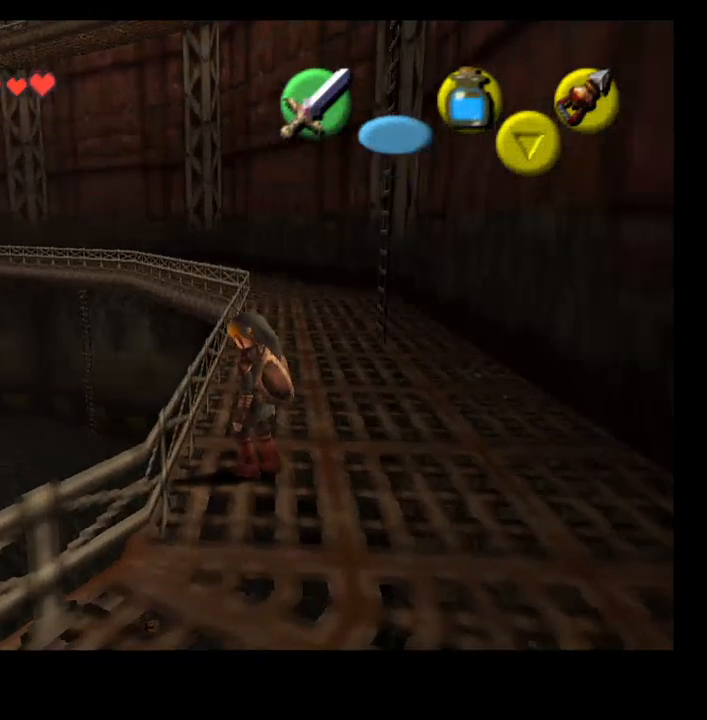
{"dt_ms": 500, "buttons": [], "left_stick": "up-left", "right_stick": "center", "events": [[400, "left_stick", "up-left"]]}
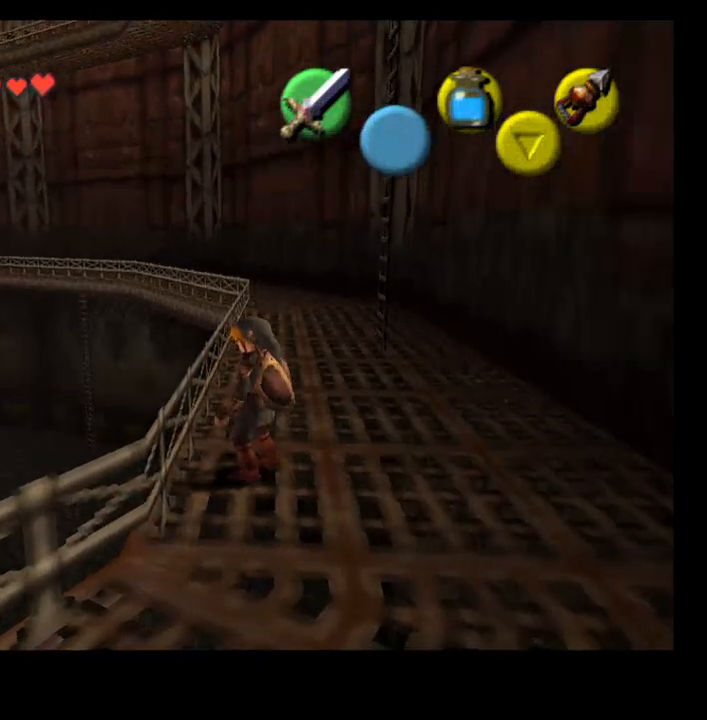
{"dt_ms": 500, "buttons": [], "left_stick": "center", "right_stick": "center", "events": [[167, "left_stick", "center"]]}
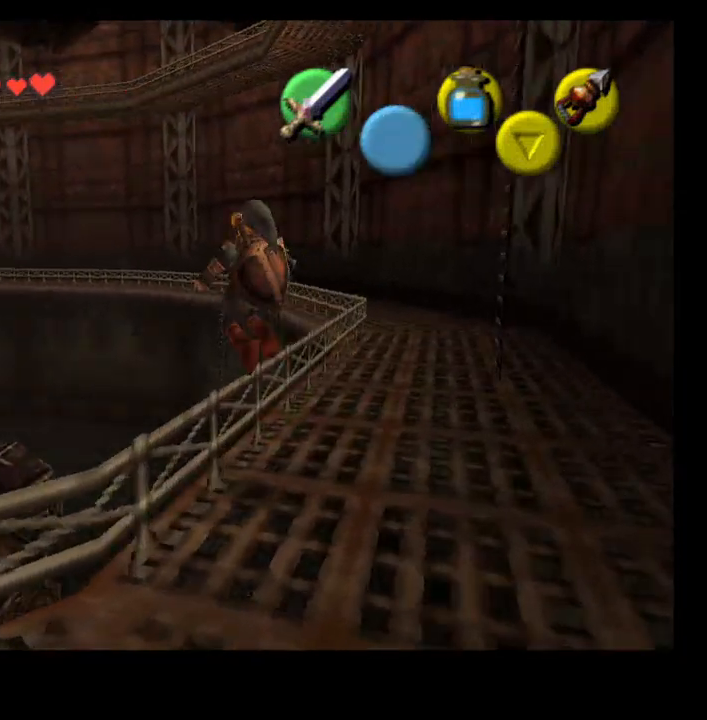
{"dt_ms": 500, "buttons": [], "left_stick": "center", "right_stick": "center", "events": []}
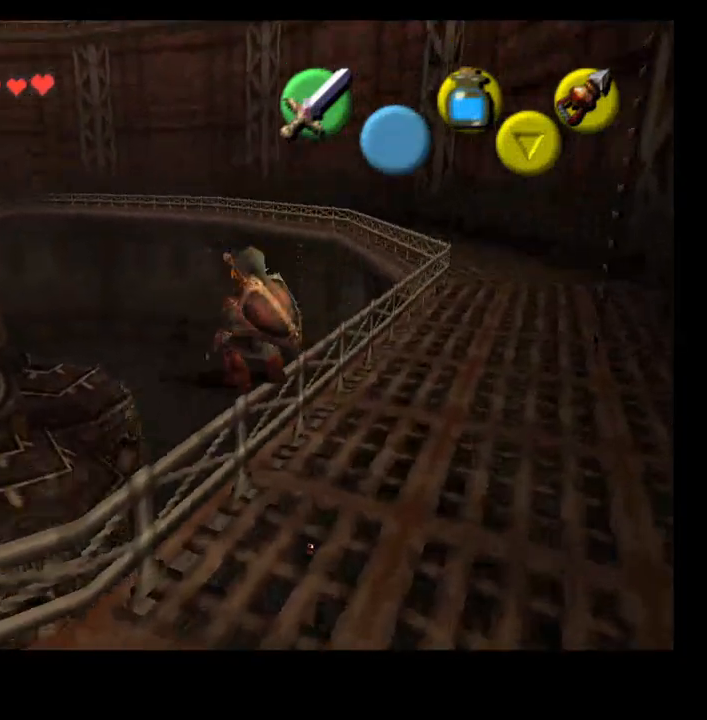
{"dt_ms": 500, "buttons": [], "left_stick": "center", "right_stick": "center", "events": [[200, "right_stick", "up"], [267, "right_stick", "center"]]}
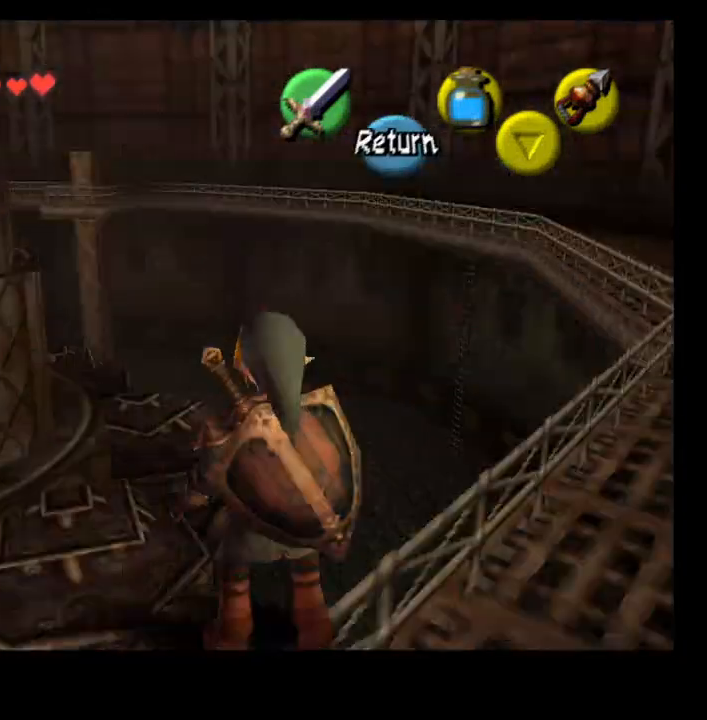
{"dt_ms": 500, "buttons": [], "left_stick": "up", "right_stick": "center", "events": [[200, "left_stick", "up"]]}
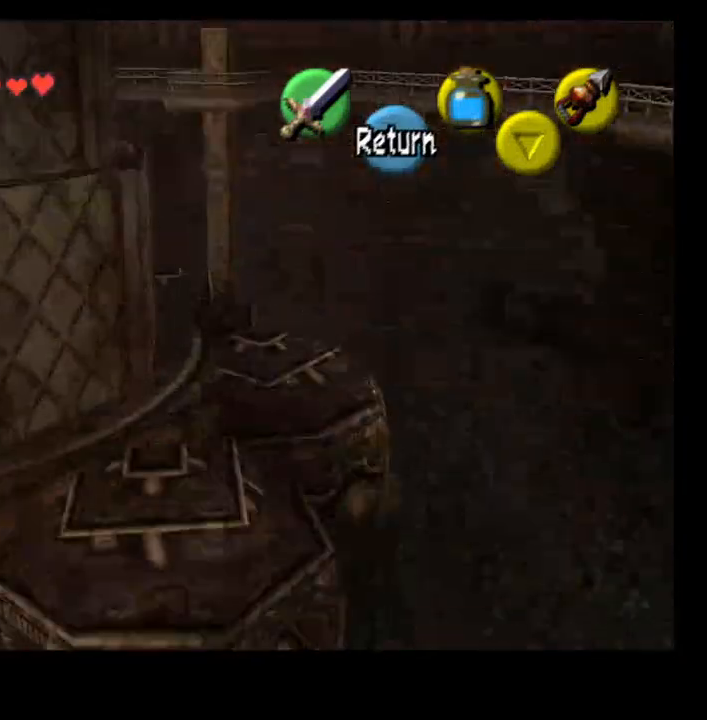
{"dt_ms": 500, "buttons": [], "left_stick": "up", "right_stick": "center", "events": []}
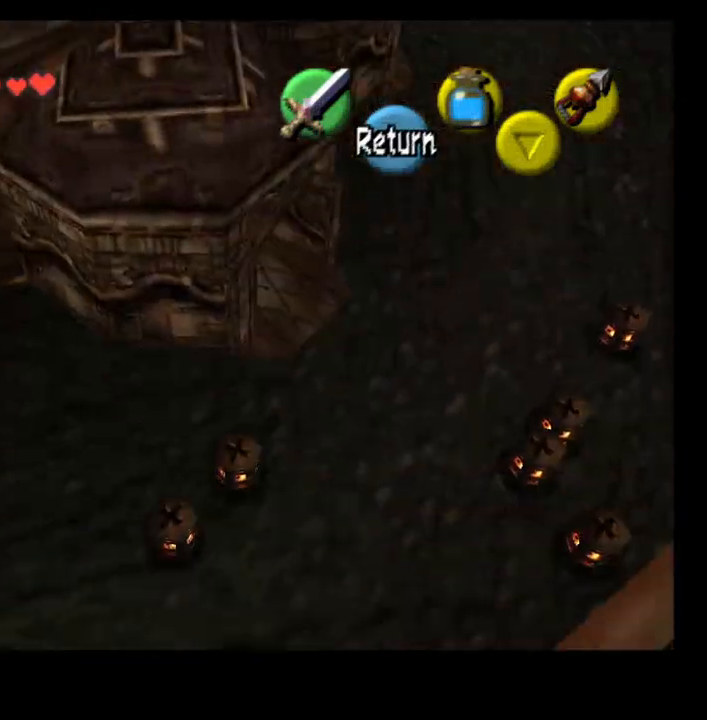
{"dt_ms": 500, "buttons": ["CROSS"], "left_stick": "up", "right_stick": "center", "events": [[300, "CROSS", "down"], [400, "CROSS", "up"], [467, "CROSS", "down"]]}
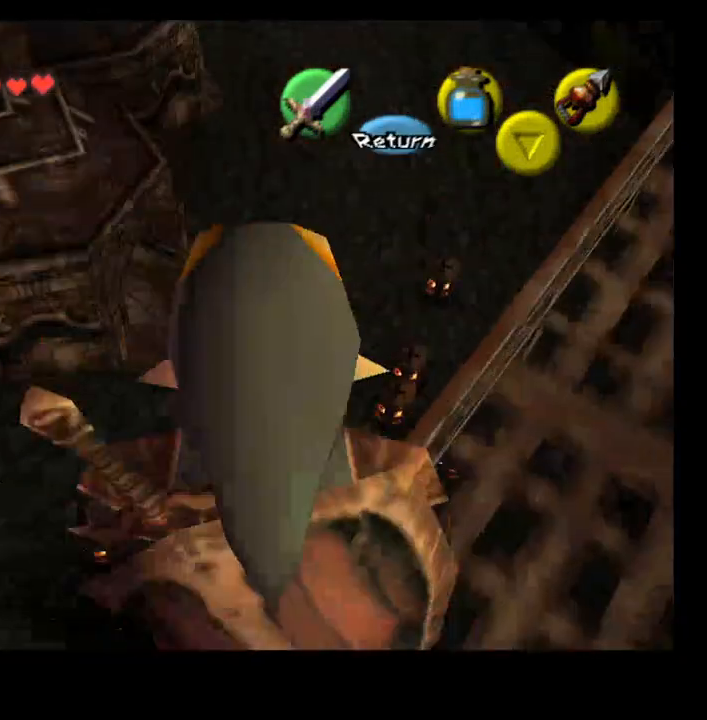
{"dt_ms": 500, "buttons": [], "left_stick": "up-right", "right_stick": "center", "events": [[67, "CROSS", "up"], [400, "left_stick", "up-right"]]}
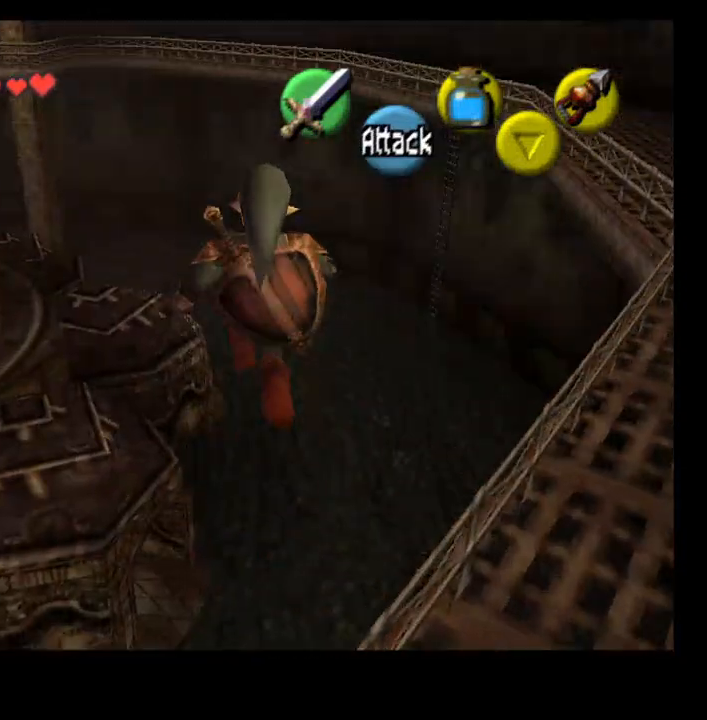
{"dt_ms": 500, "buttons": [], "left_stick": "center", "right_stick": "center", "events": [[33, "left_stick", "center"], [133, "left_stick", "down"], [500, "left_stick", "center"]]}
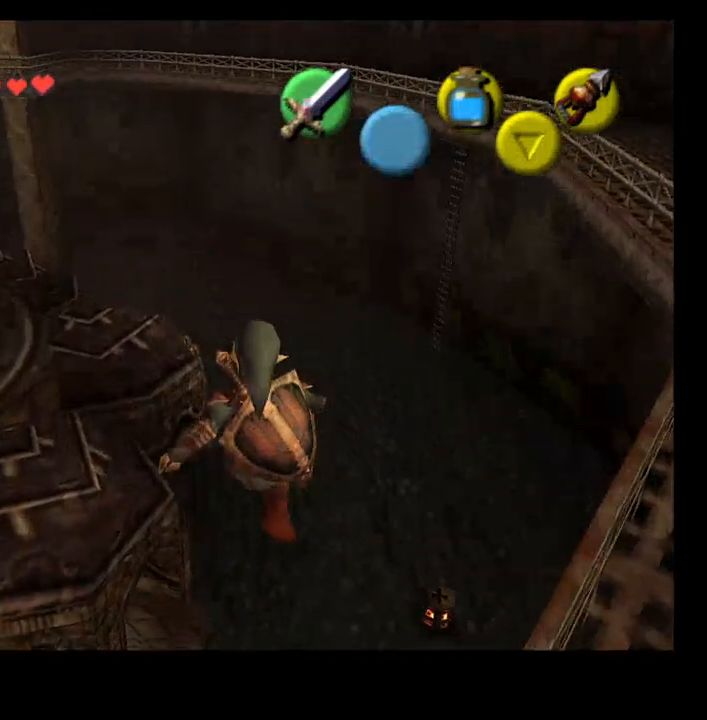
{"dt_ms": 500, "buttons": [], "left_stick": "up", "right_stick": "center", "events": [[67, "left_stick", "up"]]}
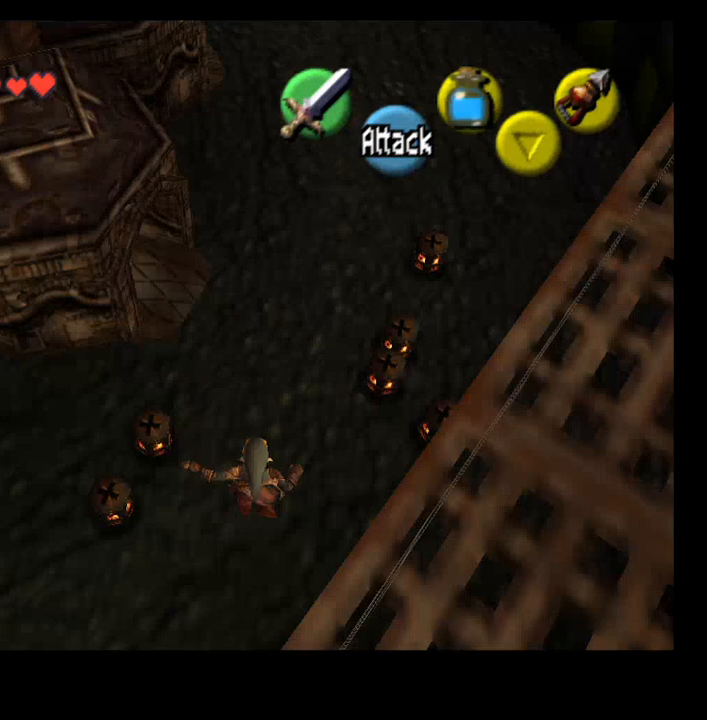
{"dt_ms": 500, "buttons": [], "left_stick": "up", "right_stick": "center", "events": []}
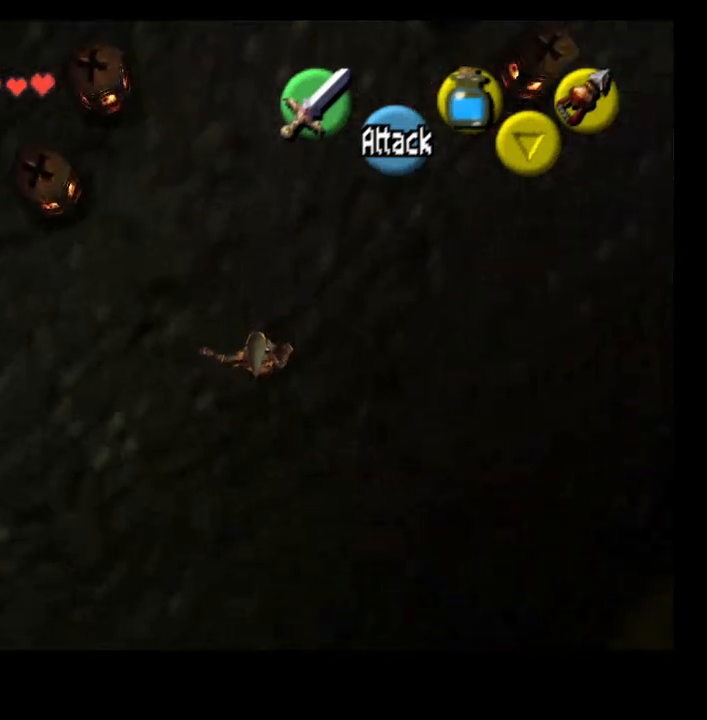
{"dt_ms": 500, "buttons": [], "left_stick": "center", "right_stick": "center", "events": [[500, "left_stick", "center"]]}
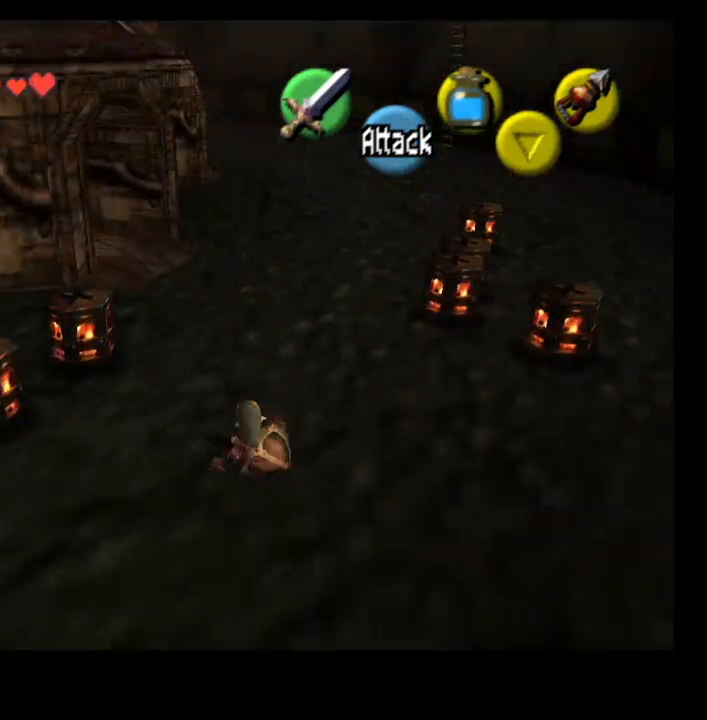
{"dt_ms": 500, "buttons": [], "left_stick": "up-left", "right_stick": "center", "events": [[200, "SELECT", "down"], [333, "SELECT", "up"], [400, "left_stick", "up-left"]]}
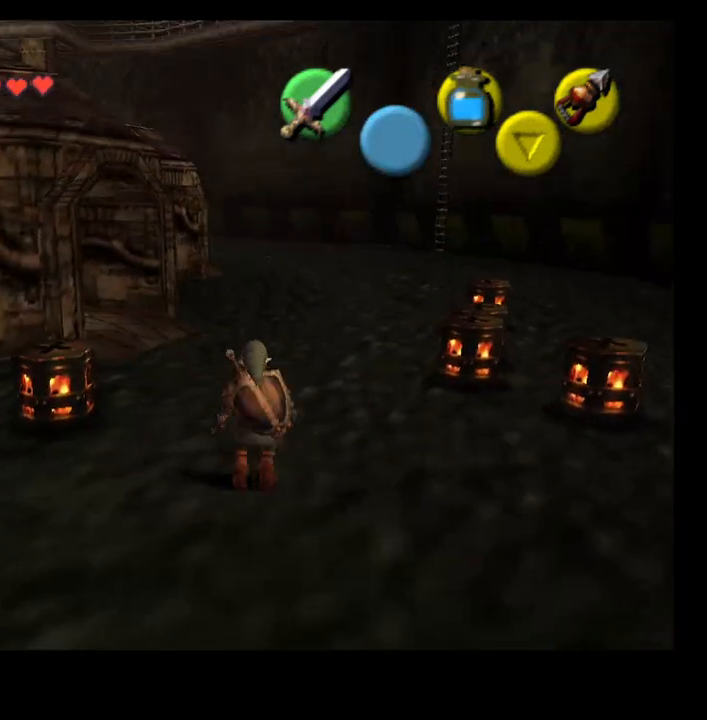
{"dt_ms": 500, "buttons": [], "left_stick": "up-left", "right_stick": "center", "events": []}
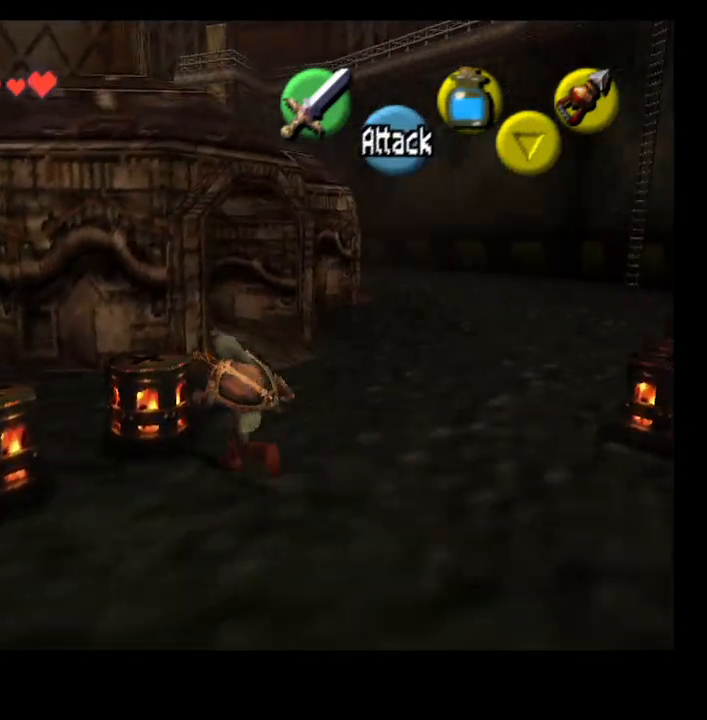
{"dt_ms": 1000, "buttons": [], "left_stick": "center", "right_stick": "center"}
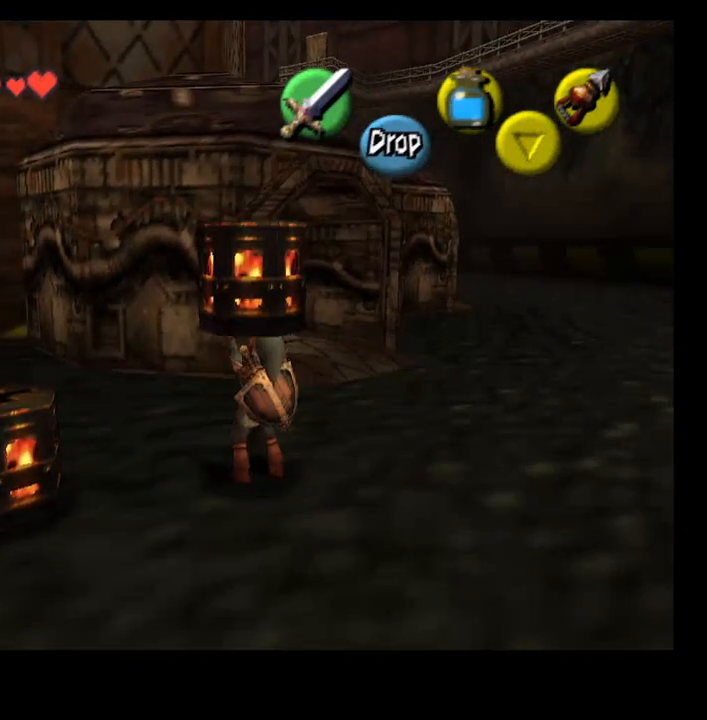
{"dt_ms": 500, "buttons": [], "left_stick": "up-right", "right_stick": "center", "events": [[100, "left_stick", "up-right"]]}
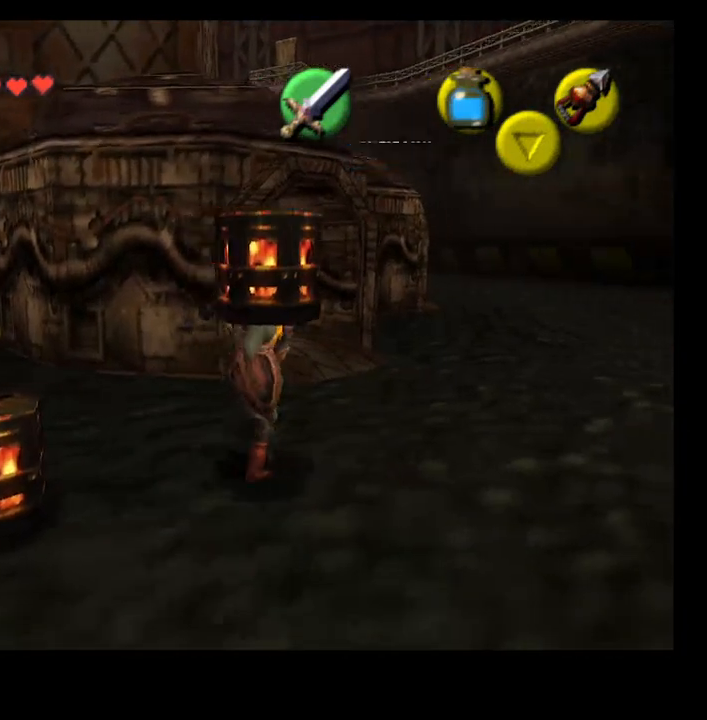
{"dt_ms": 500, "buttons": [], "left_stick": "up", "right_stick": "center", "events": [[333, "left_stick", "up"]]}
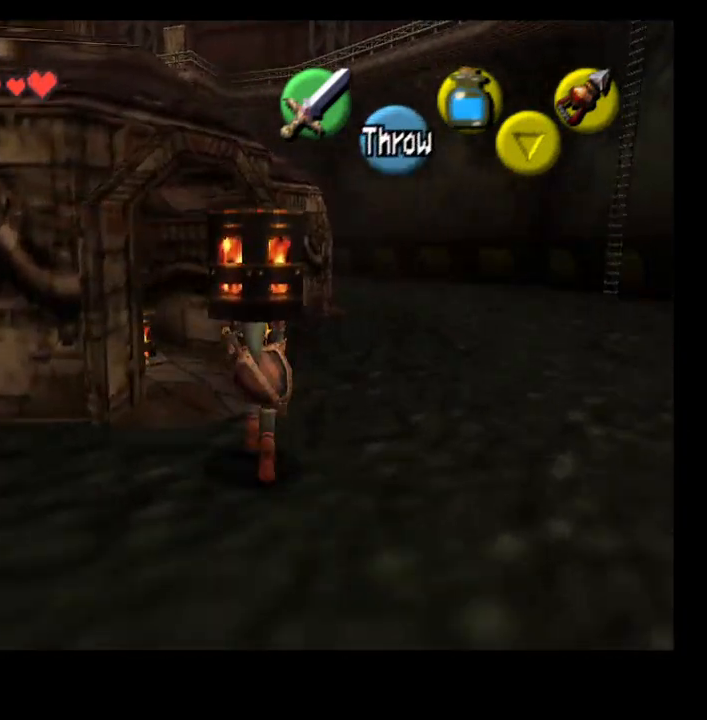
{"dt_ms": 500, "buttons": [], "left_stick": "up", "right_stick": "center", "events": []}
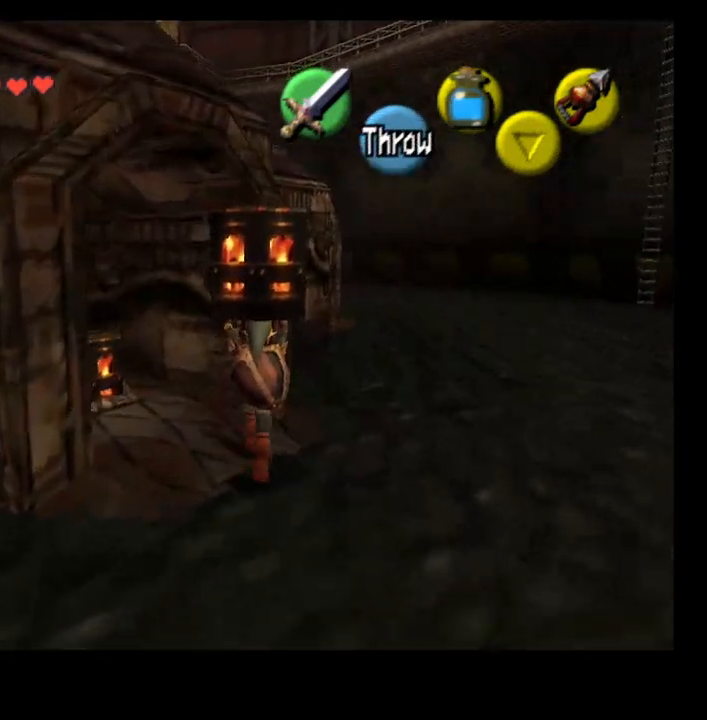
{"dt_ms": 500, "buttons": [], "left_stick": "up-right", "right_stick": "center"}
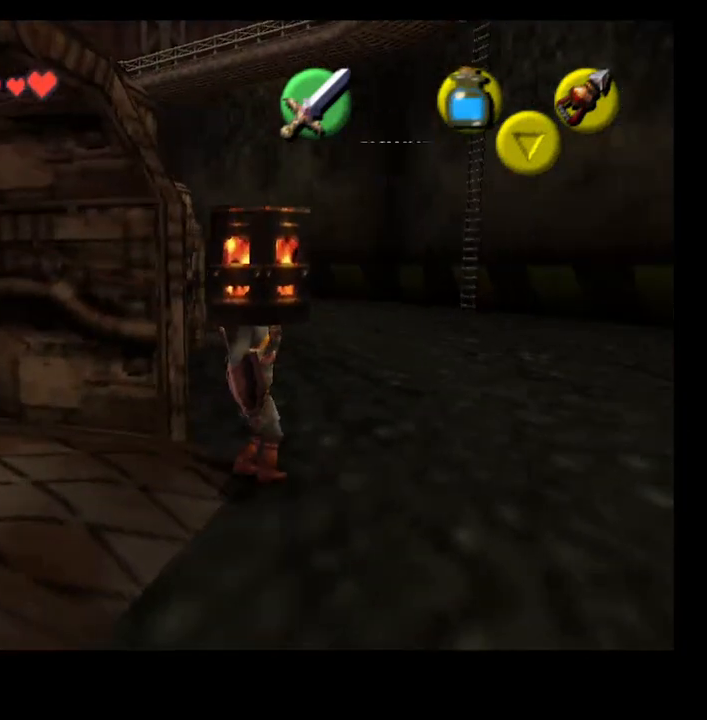
{"dt_ms": 500, "buttons": [], "left_stick": "up", "right_stick": "center", "events": [[433, "left_stick", "up"]]}
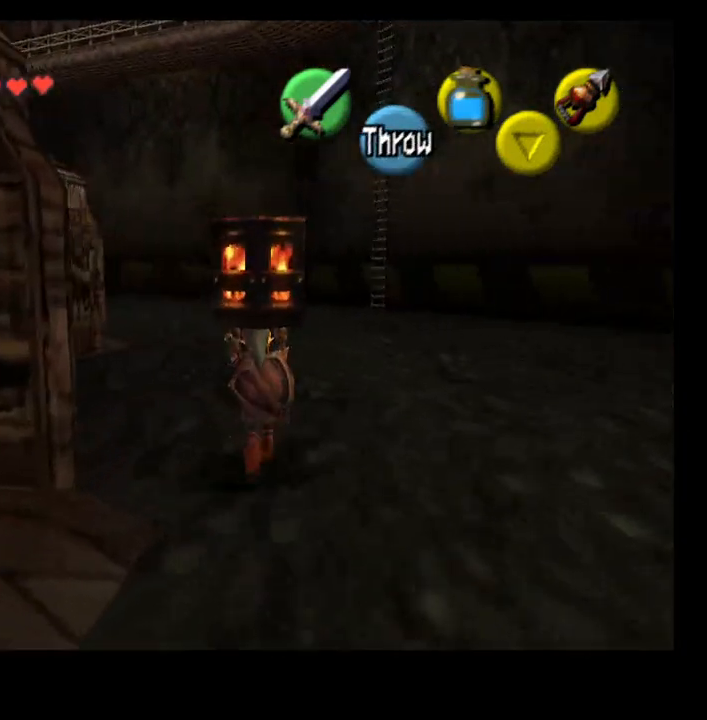
{"dt_ms": 500, "buttons": [], "left_stick": "up", "right_stick": "center", "events": []}
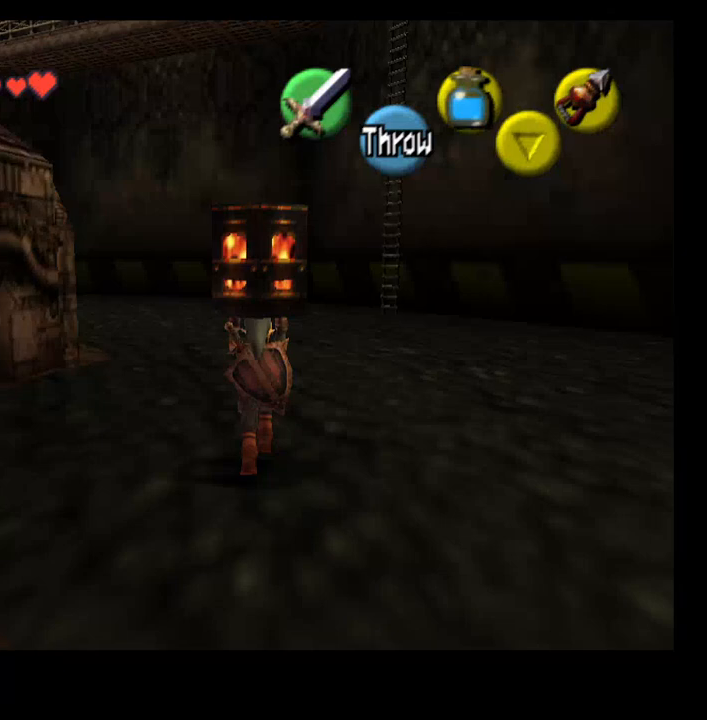
{"dt_ms": 500, "buttons": [], "left_stick": "up", "right_stick": "center", "events": []}